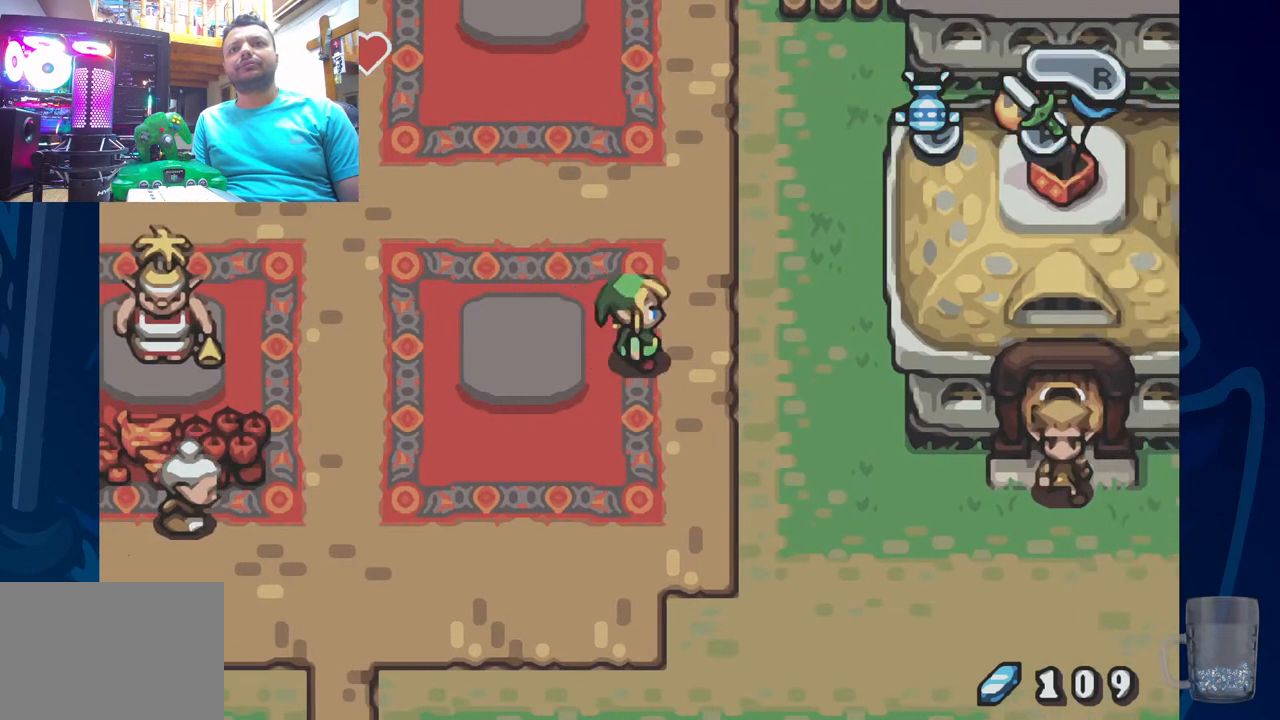
Gameplay with a controller (PlayStation layout); each line is a JSON object with the inputs held at the frame after it (dt_ms = milliseconds from this image to that frame). "events" lists button and stick changes between this image and that frame as [ms after this image, input, new state], when the widget could be followed in between. Not read: DPAD_RIGHT.
{"dt_ms": 500, "buttons": [], "left_stick": "center", "right_stick": "center", "events": [[183, "DPAD_LEFT", "down"], [467, "DPAD_LEFT", "up"]]}
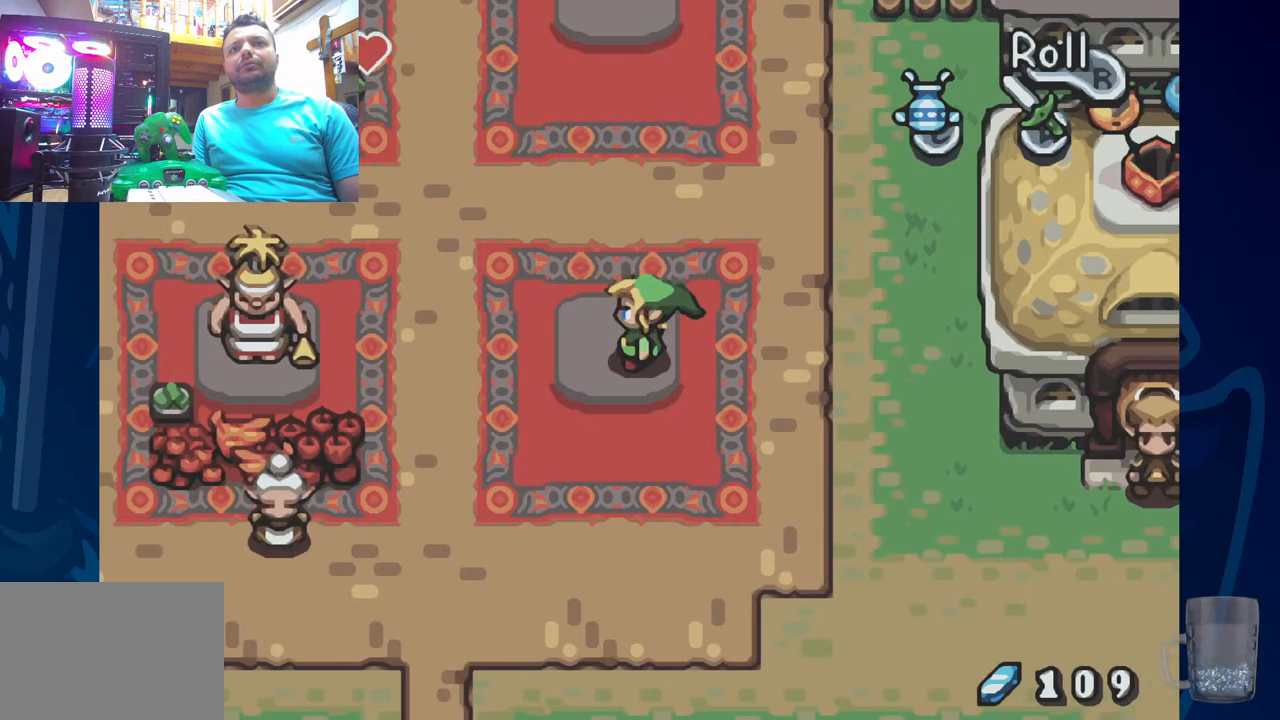
{"dt_ms": 500, "buttons": [], "left_stick": "center", "right_stick": "center", "events": []}
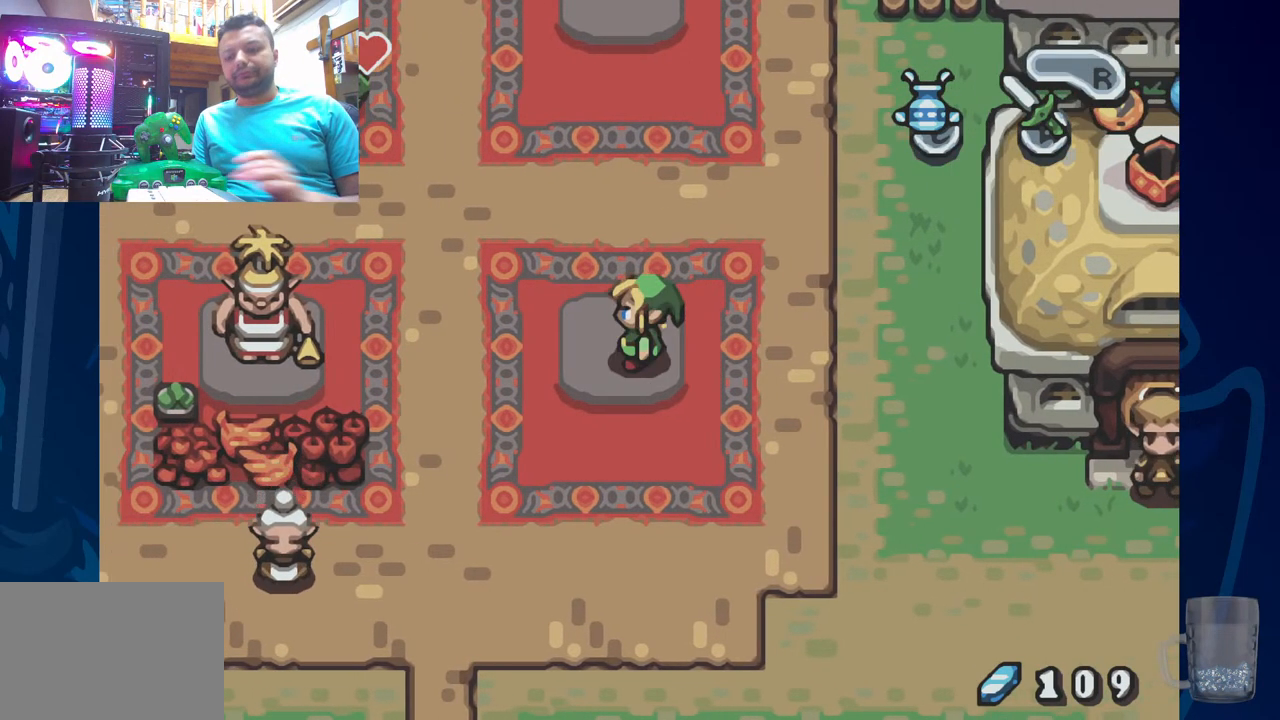
{"dt_ms": 500, "buttons": [], "left_stick": "center", "right_stick": "center", "events": []}
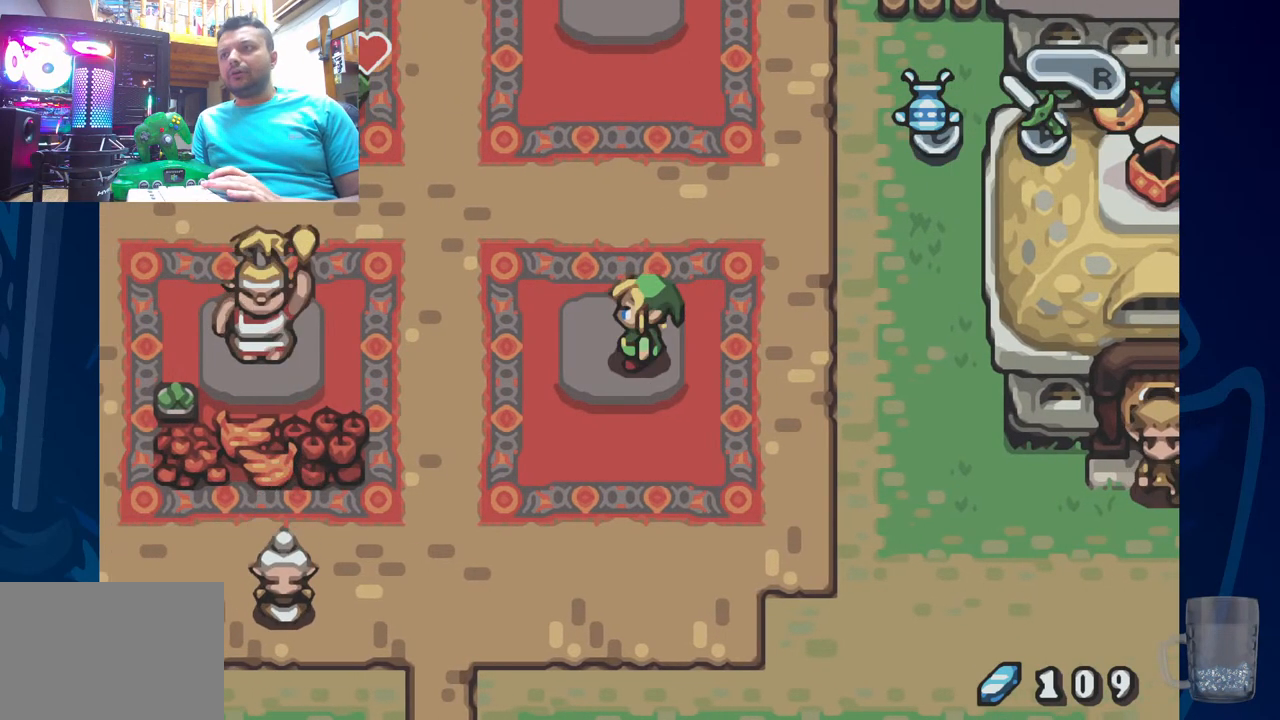
{"dt_ms": 500, "buttons": [], "left_stick": "center", "right_stick": "center", "events": []}
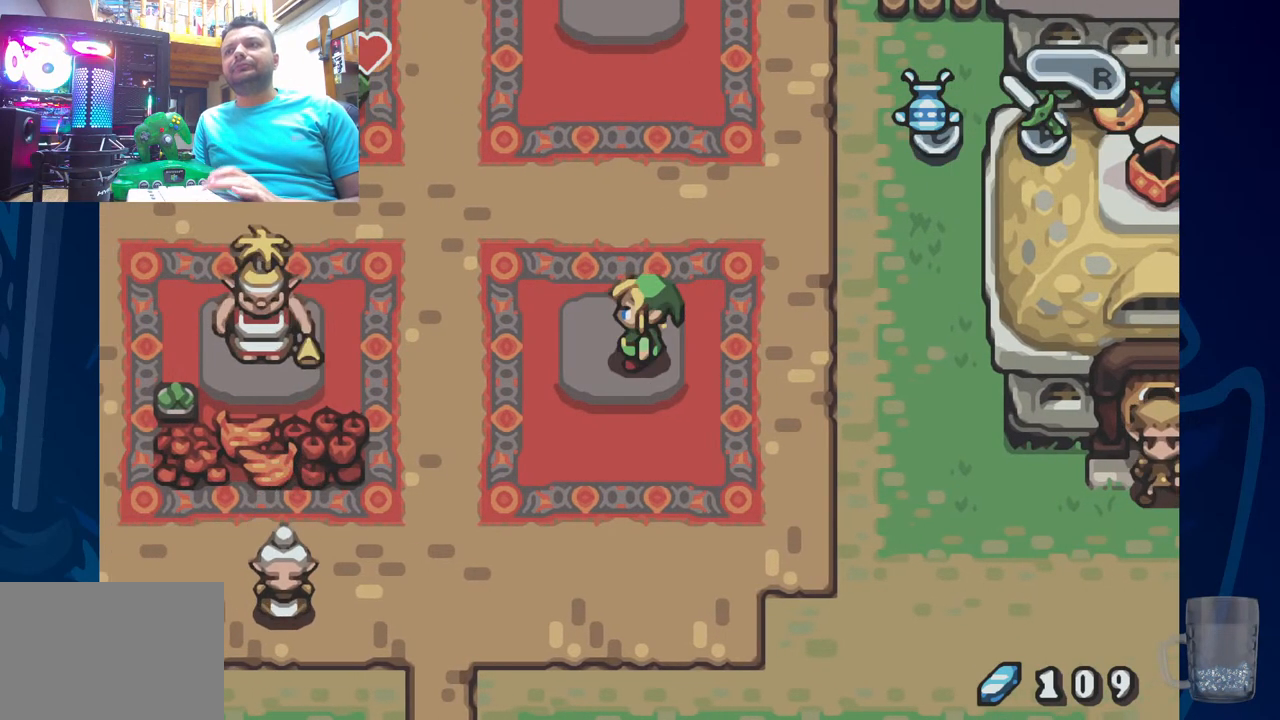
{"dt_ms": 500, "buttons": [], "left_stick": "center", "right_stick": "center", "events": []}
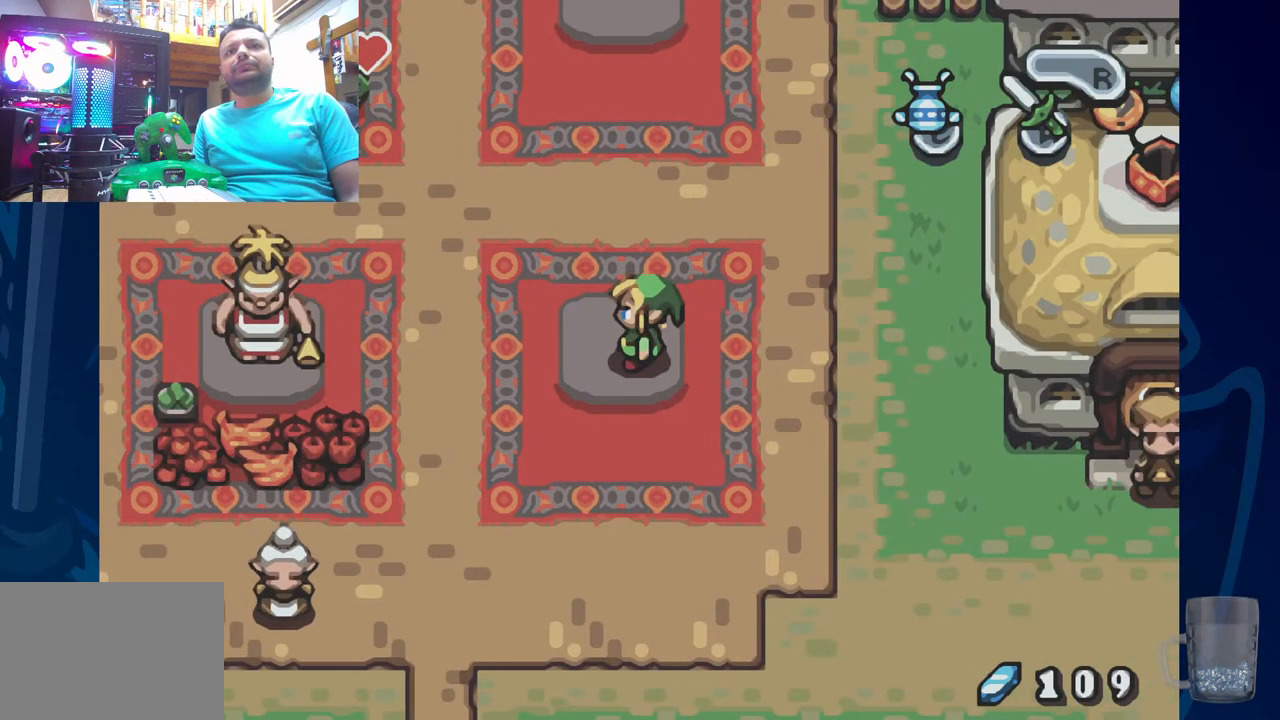
{"dt_ms": 500, "buttons": ["DPAD_UP"], "left_stick": "center", "right_stick": "center", "events": [[283, "DPAD_UP", "down"]]}
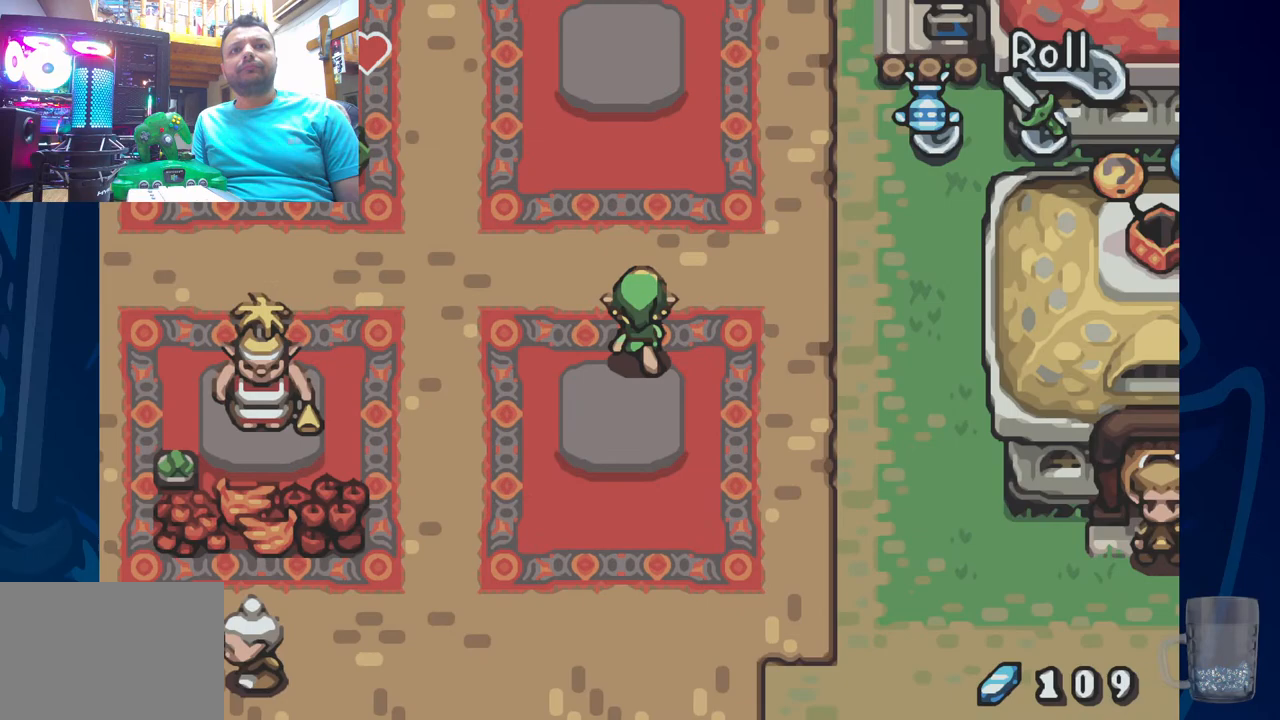
{"dt_ms": 500, "buttons": [], "left_stick": "center", "right_stick": "center", "events": [[333, "DPAD_UP", "up"]]}
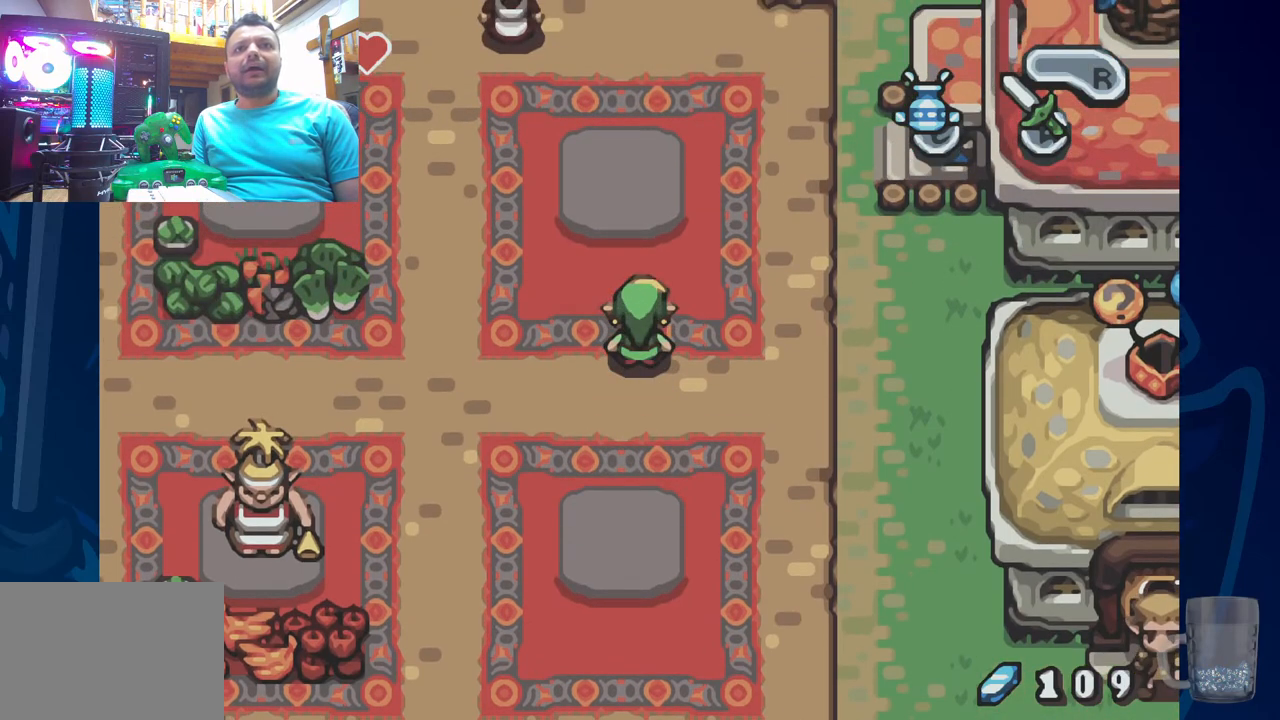
{"dt_ms": 500, "buttons": ["DPAD_UP"], "left_stick": "center", "right_stick": "center", "events": [[133, "DPAD_UP", "down"]]}
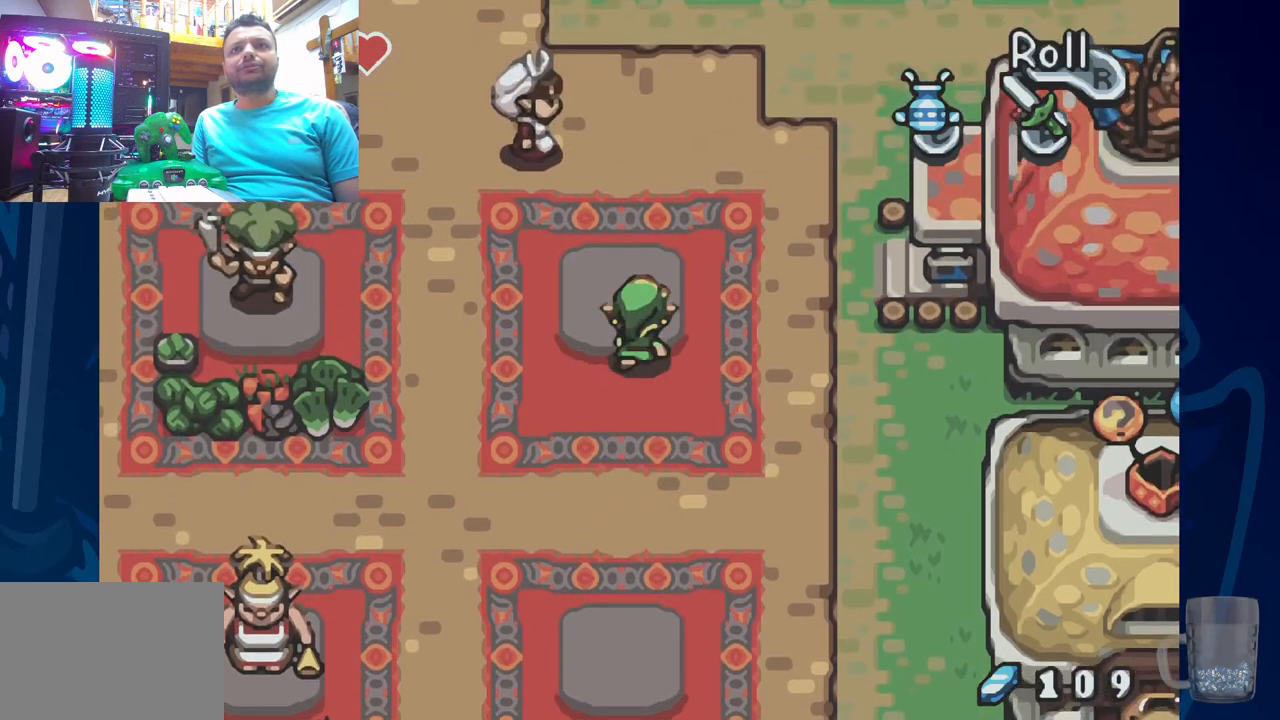
{"dt_ms": 500, "buttons": ["DPAD_LEFT"], "left_stick": "center", "right_stick": "center", "events": [[133, "DPAD_UP", "up"], [350, "DPAD_LEFT", "down"]]}
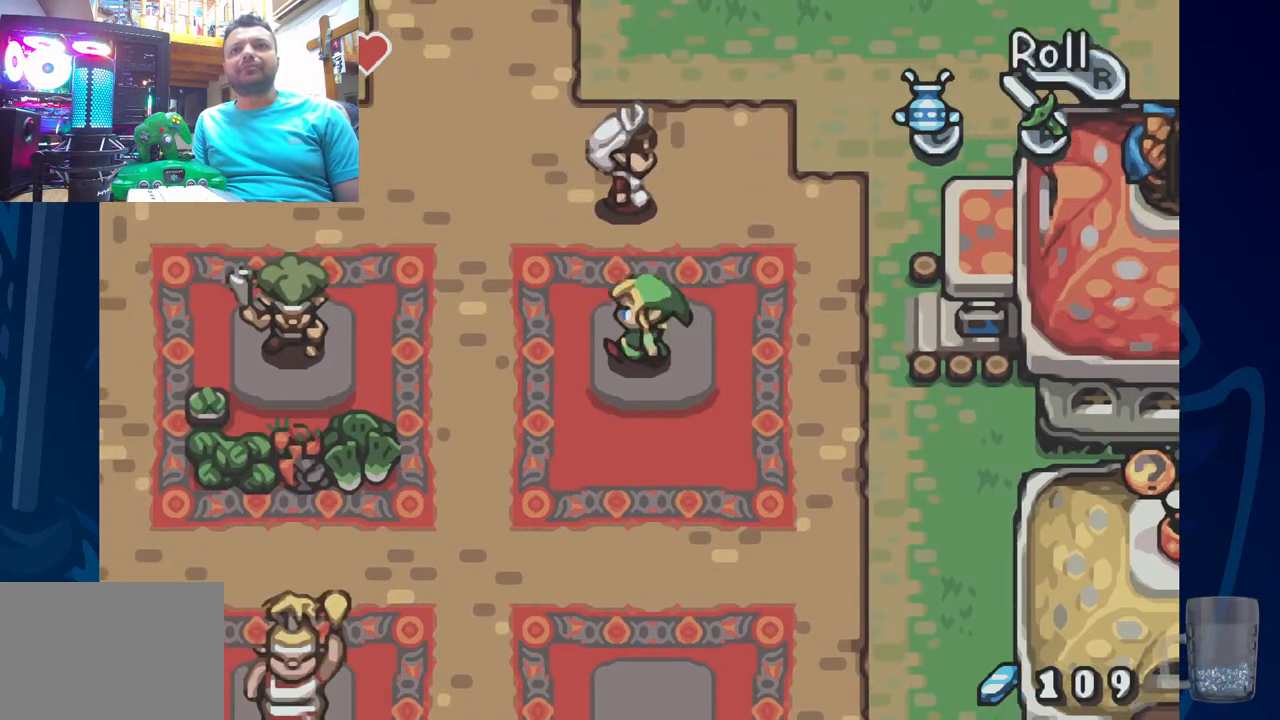
{"dt_ms": 500, "buttons": ["DPAD_LEFT"], "left_stick": "center", "right_stick": "center", "events": []}
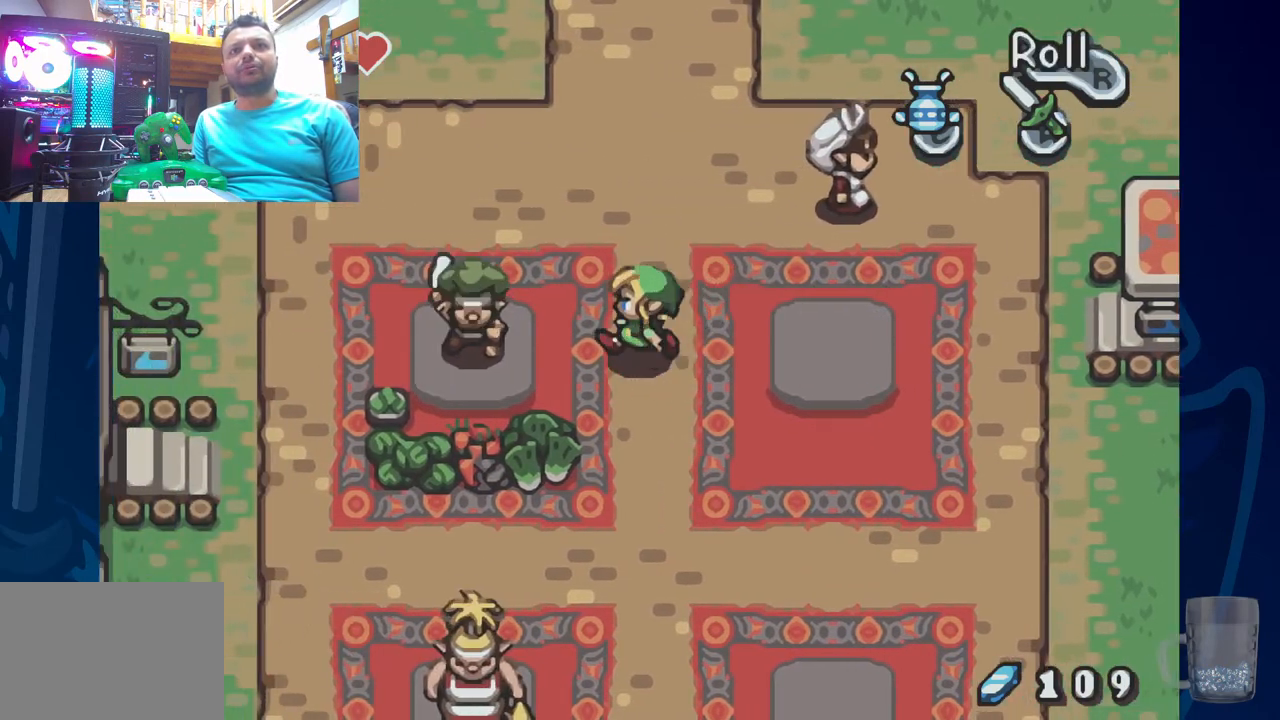
{"dt_ms": 500, "buttons": [], "left_stick": "center", "right_stick": "center", "events": [[417, "DPAD_LEFT", "up"]]}
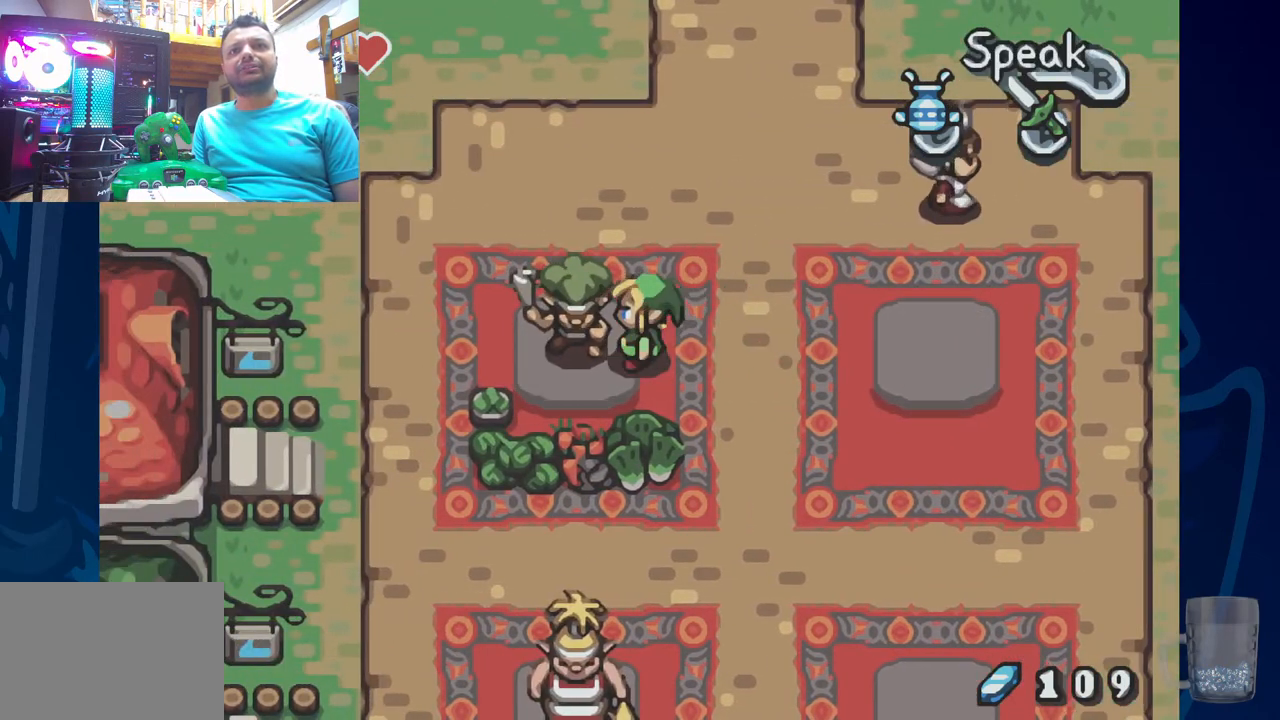
{"dt_ms": 500, "buttons": [], "left_stick": "center", "right_stick": "center", "events": [[183, "R2", "down"], [333, "R2", "up"]]}
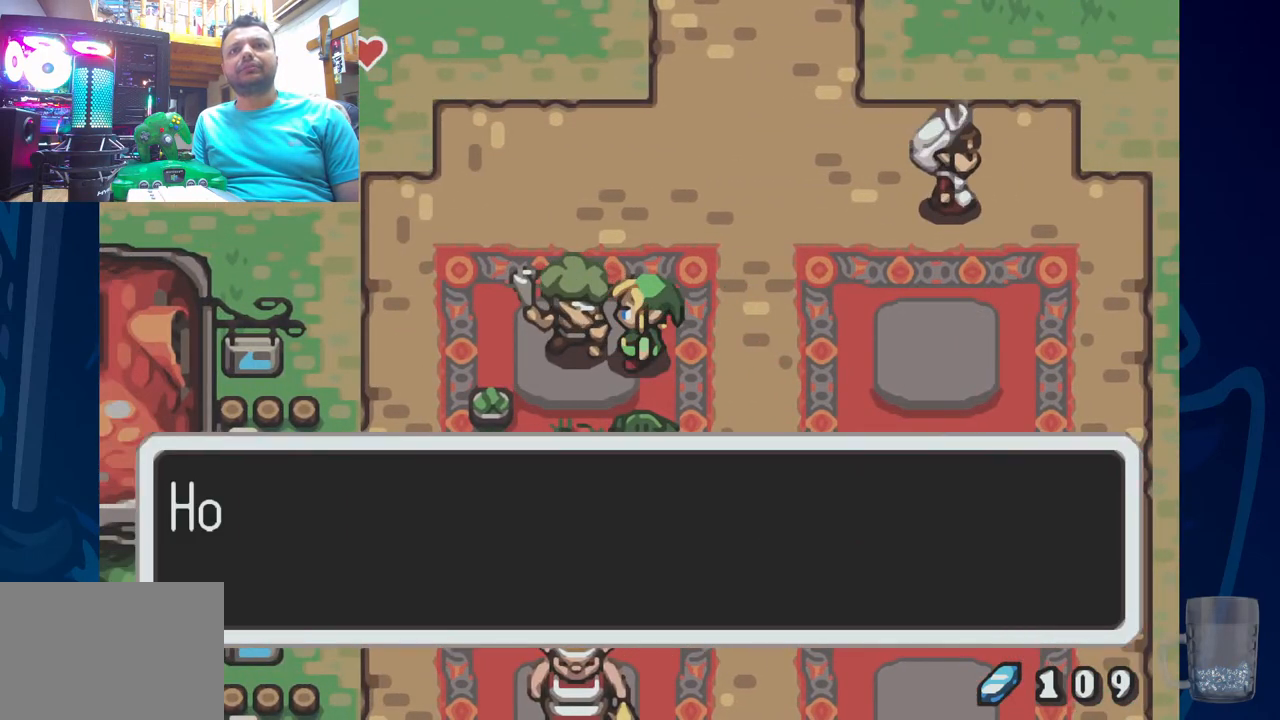
{"dt_ms": 500, "buttons": [], "left_stick": "center", "right_stick": "center", "events": [[100, "SQUARE", "down"], [383, "SQUARE", "up"]]}
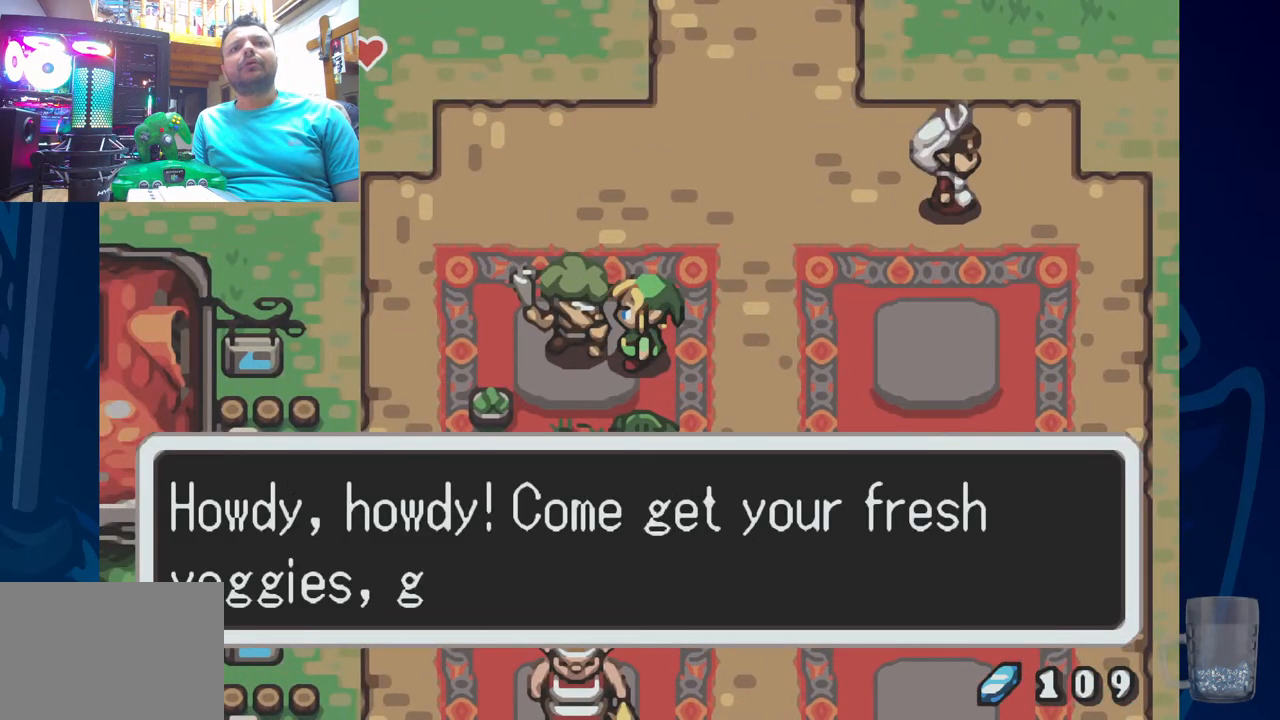
{"dt_ms": 500, "buttons": [], "left_stick": "center", "right_stick": "center", "events": []}
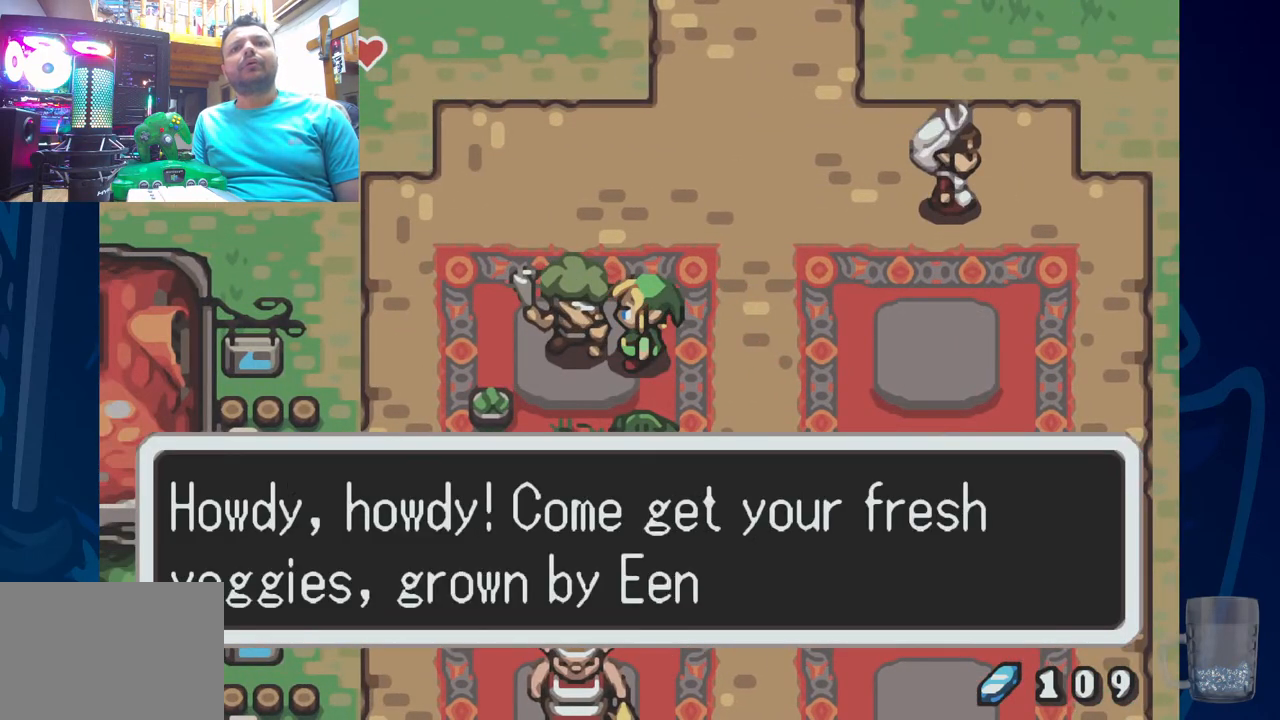
{"dt_ms": 500, "buttons": [], "left_stick": "center", "right_stick": "center", "events": [[283, "SQUARE", "down"], [450, "SQUARE", "up"]]}
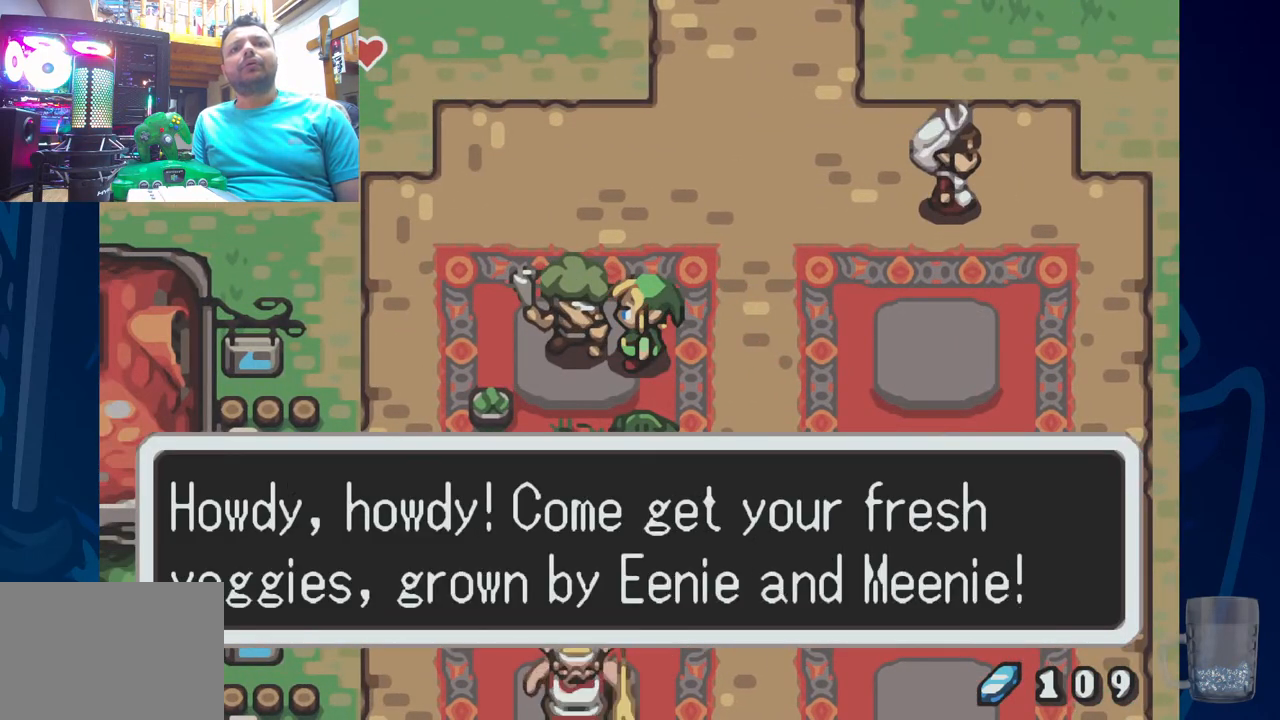
{"dt_ms": 500, "buttons": [], "left_stick": "center", "right_stick": "center", "events": [[200, "SQUARE", "down"], [367, "SQUARE", "up"]]}
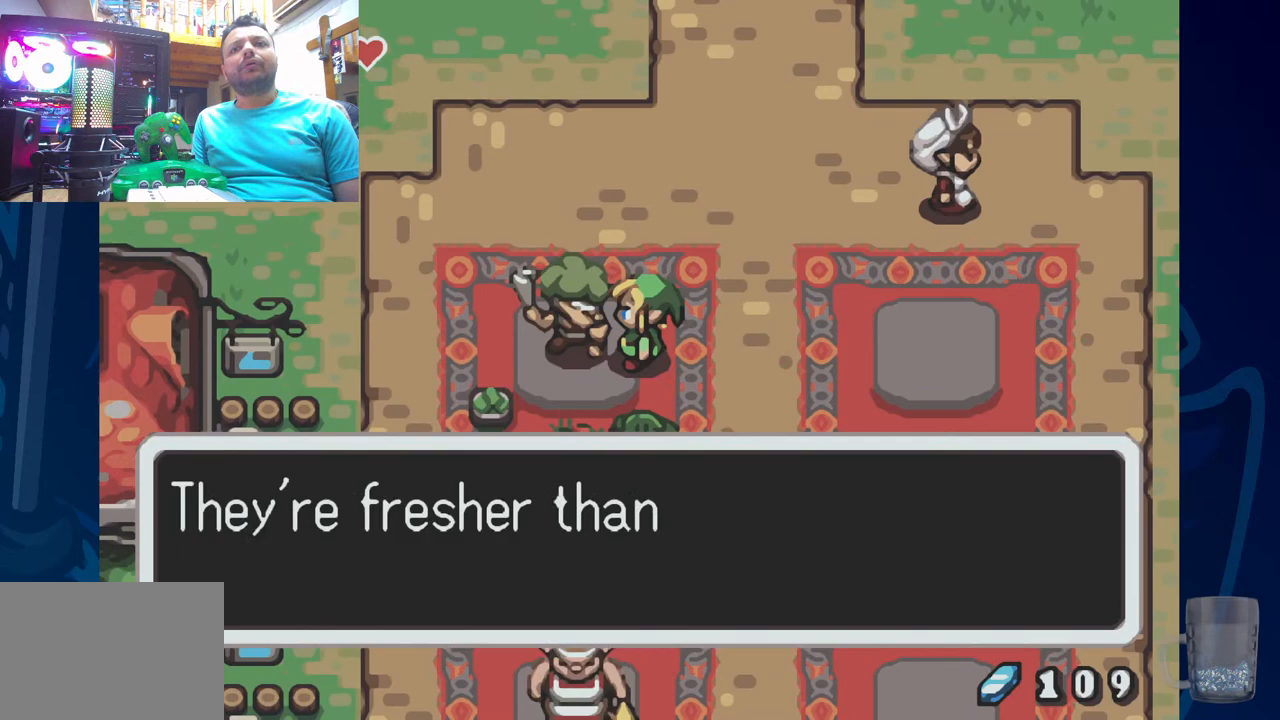
{"dt_ms": 500, "buttons": ["SQUARE"], "left_stick": "center", "right_stick": "center", "events": [[500, "SQUARE", "down"]]}
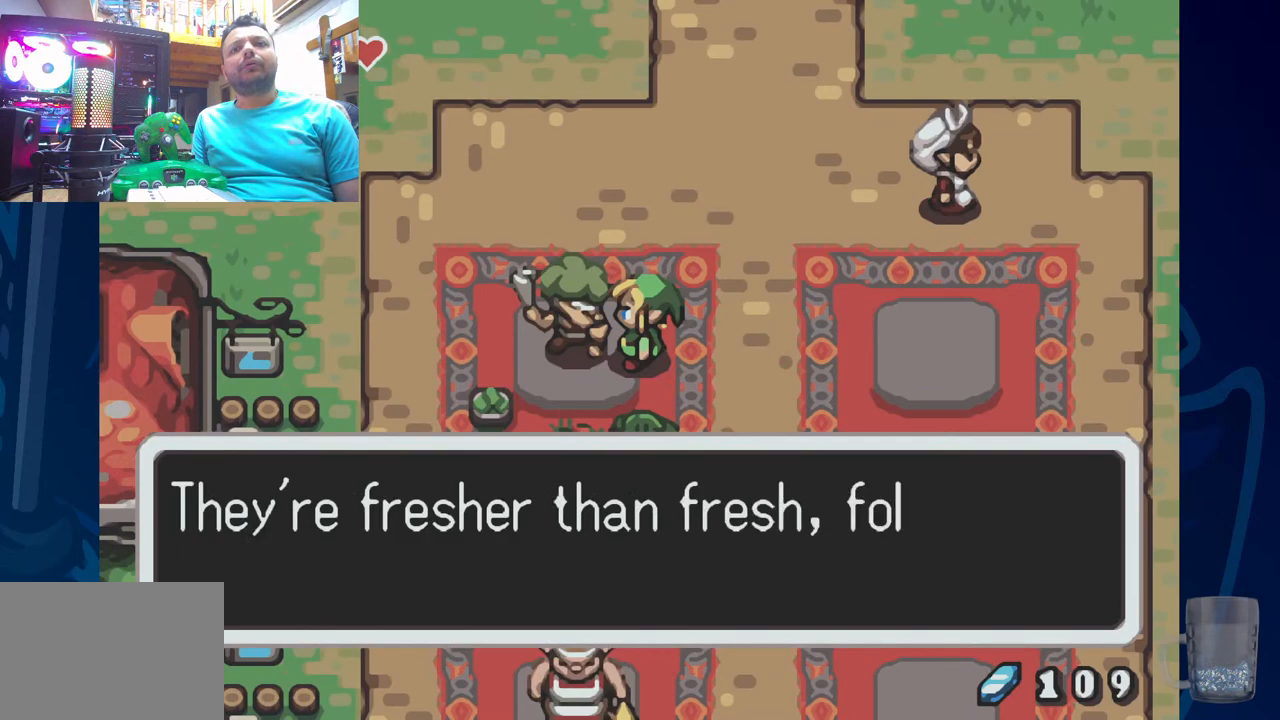
{"dt_ms": 500, "buttons": [], "left_stick": "center", "right_stick": "center", "events": [[183, "SQUARE", "up"]]}
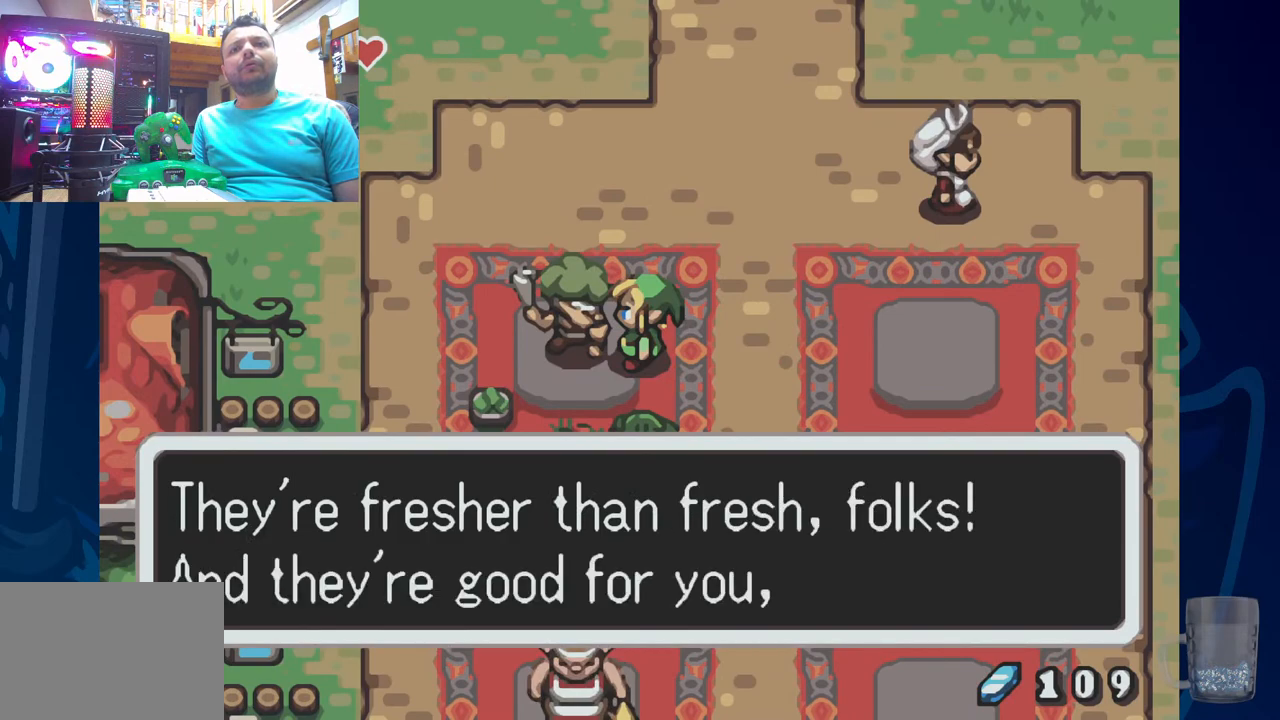
{"dt_ms": 500, "buttons": [], "left_stick": "center", "right_stick": "center", "events": []}
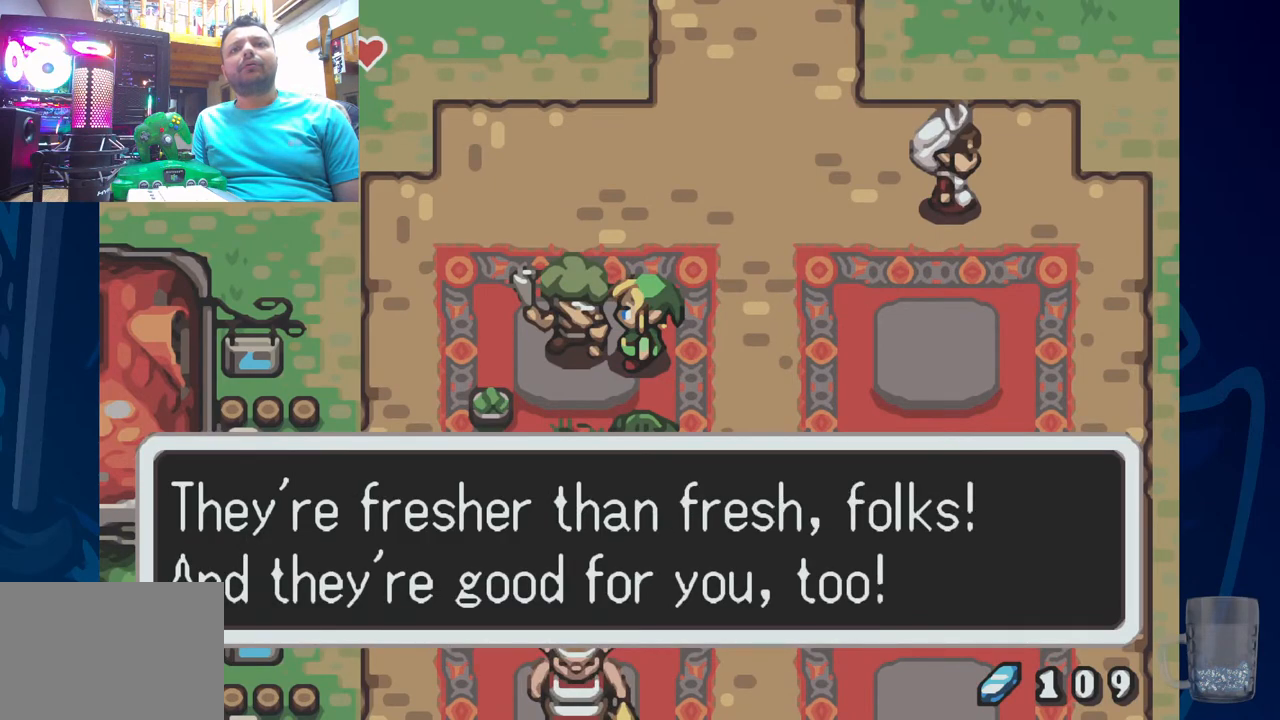
{"dt_ms": 500, "buttons": [], "left_stick": "center", "right_stick": "center", "events": []}
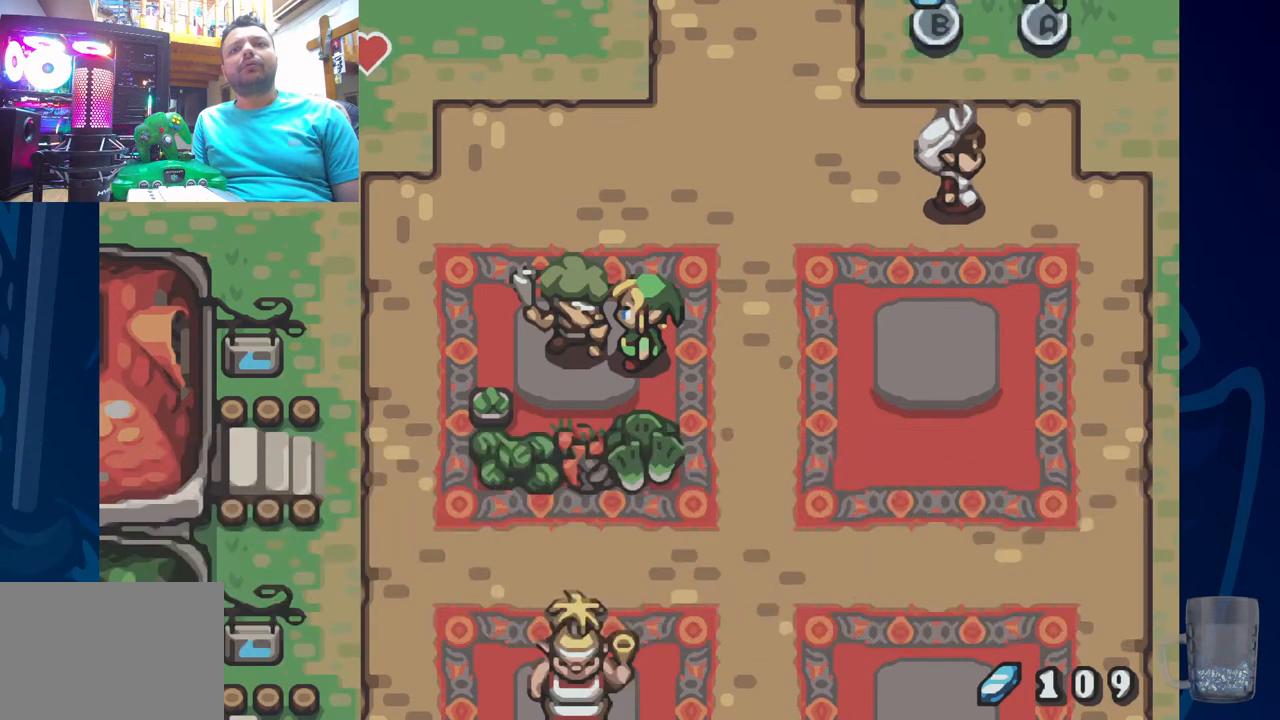
{"dt_ms": 500, "buttons": [], "left_stick": "center", "right_stick": "center", "events": [[150, "DPAD_DOWN", "down"], [500, "DPAD_DOWN", "up"]]}
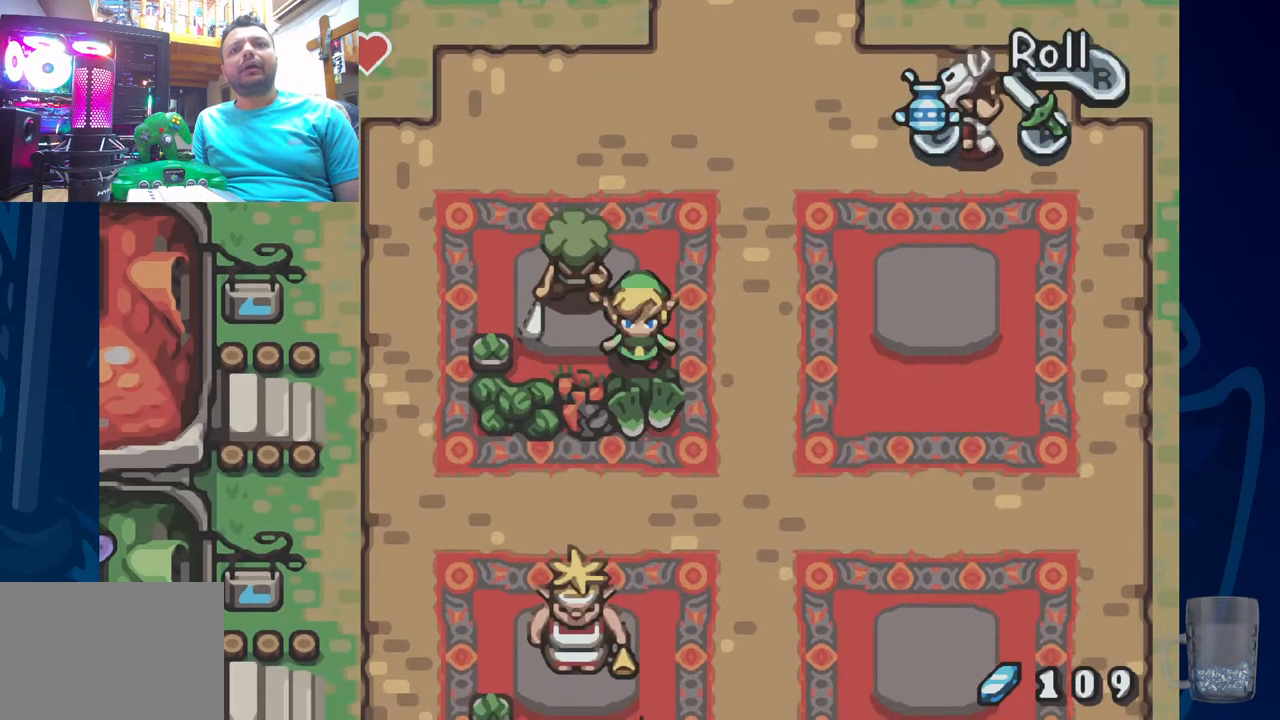
{"dt_ms": 1000, "buttons": [], "left_stick": "center", "right_stick": "center"}
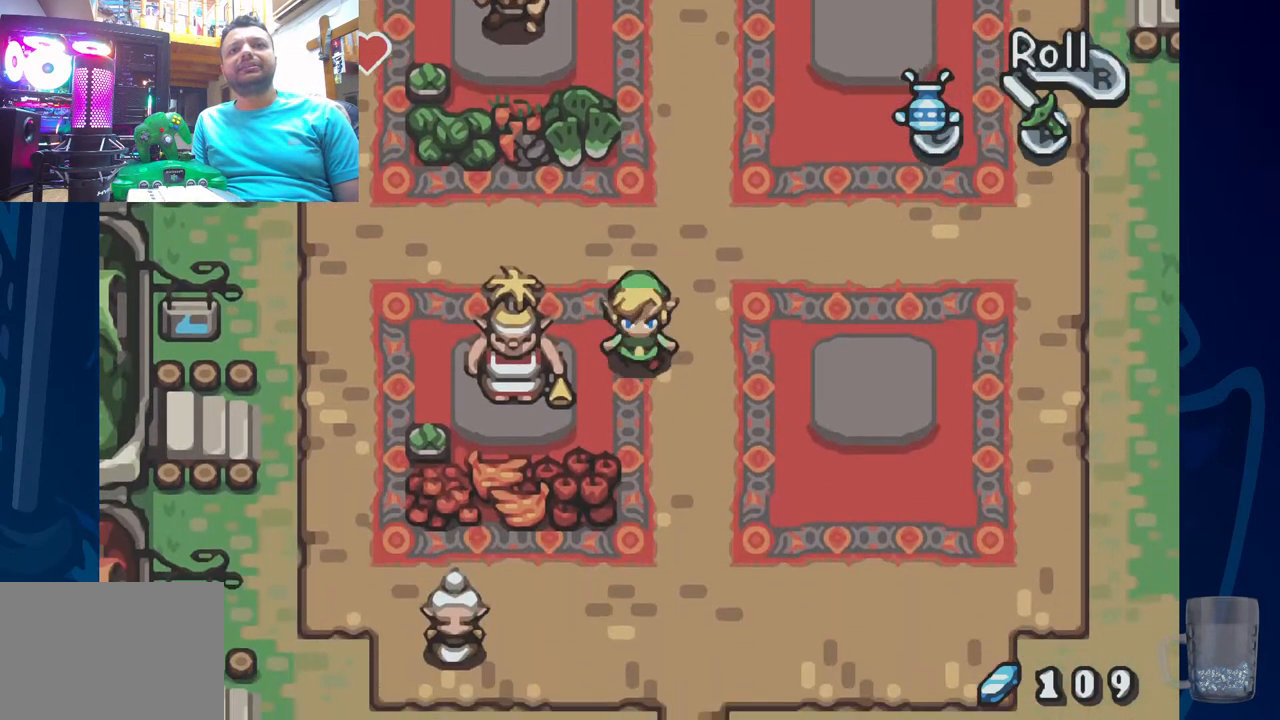
{"dt_ms": 500, "buttons": ["CROSS"], "left_stick": "center", "right_stick": "center", "events": [[83, "DPAD_LEFT", "down"], [383, "CROSS", "down"], [500, "DPAD_LEFT", "up"]]}
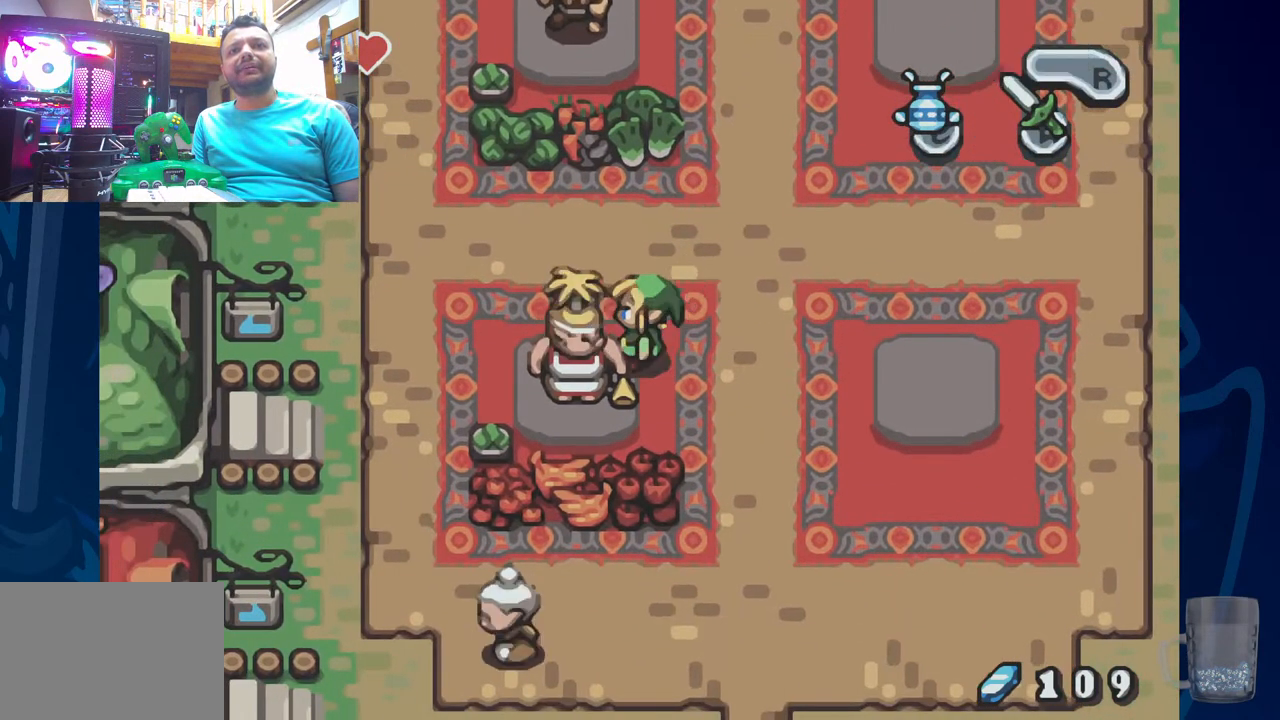
{"dt_ms": 500, "buttons": [], "left_stick": "center", "right_stick": "center", "events": [[17, "CROSS", "up"], [250, "SQUARE", "down"], [467, "SQUARE", "up"]]}
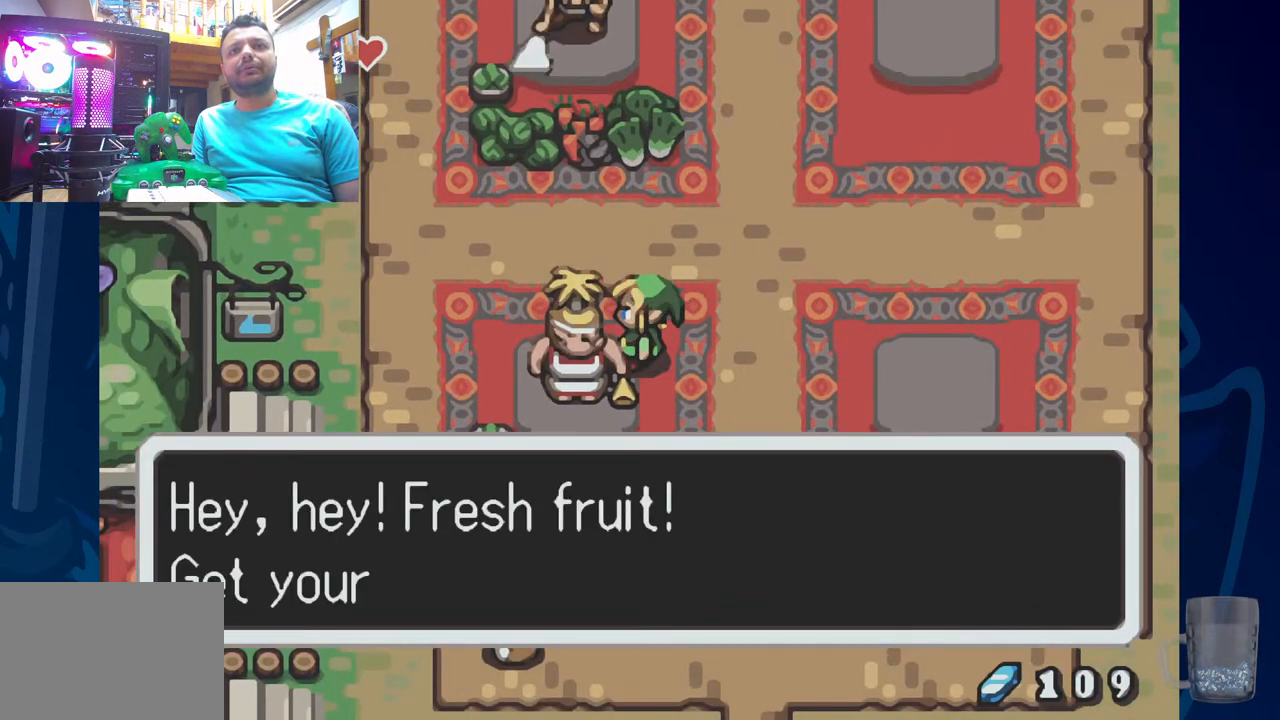
{"dt_ms": 500, "buttons": [], "left_stick": "center", "right_stick": "center", "events": [[100, "SQUARE", "down"], [150, "SQUARE", "up"]]}
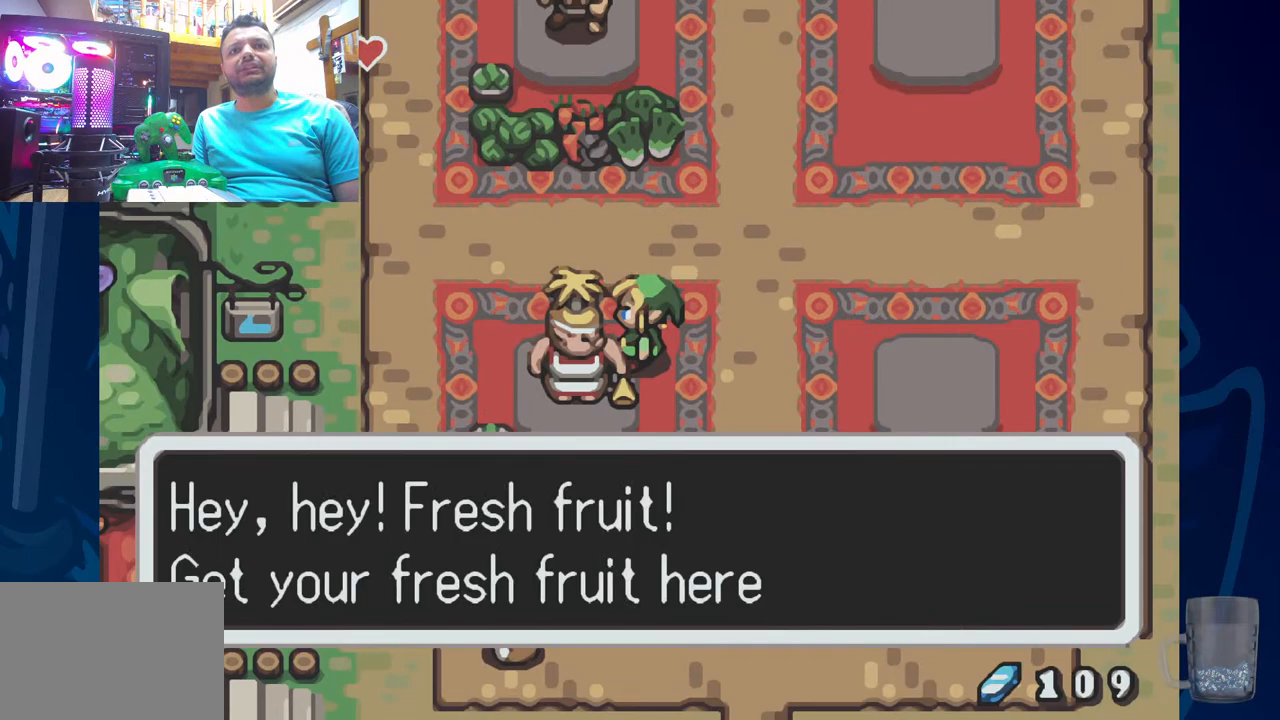
{"dt_ms": 500, "buttons": [], "left_stick": "center", "right_stick": "center", "events": [[317, "SQUARE", "down"], [500, "SQUARE", "up"]]}
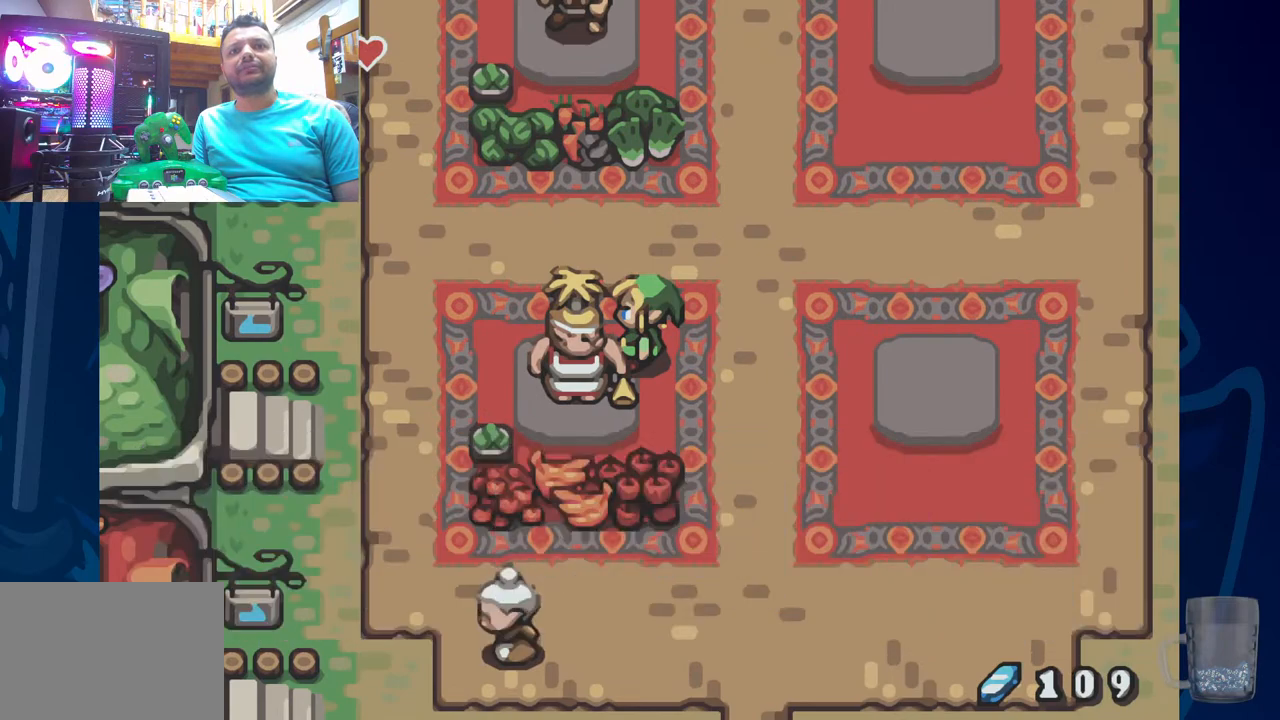
{"dt_ms": 500, "buttons": ["DPAD_DOWN"], "left_stick": "center", "right_stick": "center", "events": [[283, "DPAD_DOWN", "down"]]}
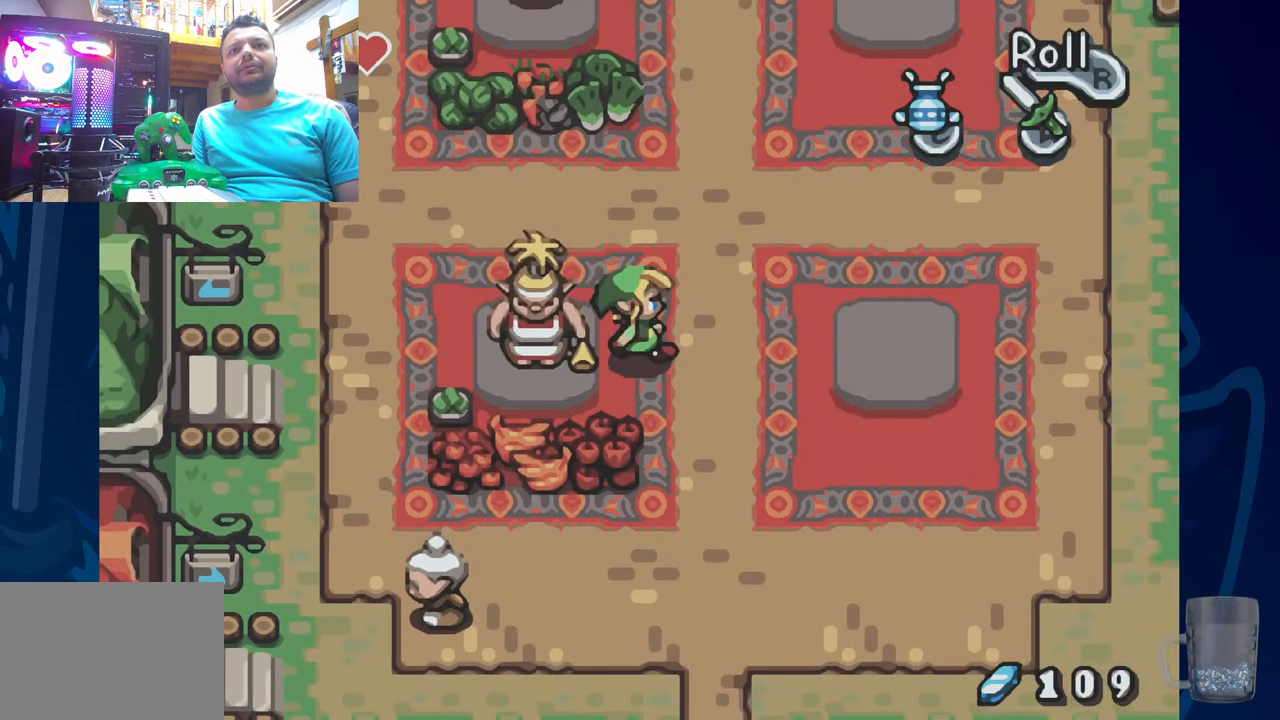
{"dt_ms": 500, "buttons": ["DPAD_DOWN"], "left_stick": "center", "right_stick": "center", "events": []}
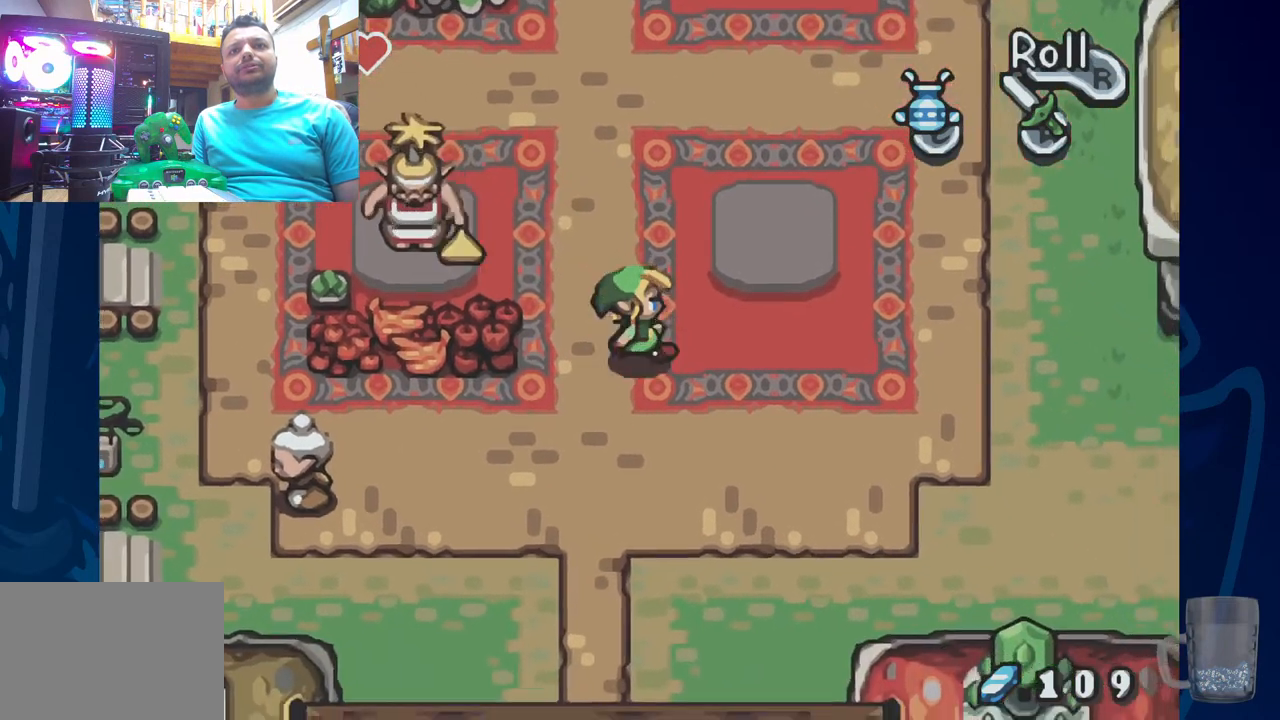
{"dt_ms": 500, "buttons": [], "left_stick": "center", "right_stick": "center", "events": [[467, "DPAD_DOWN", "up"]]}
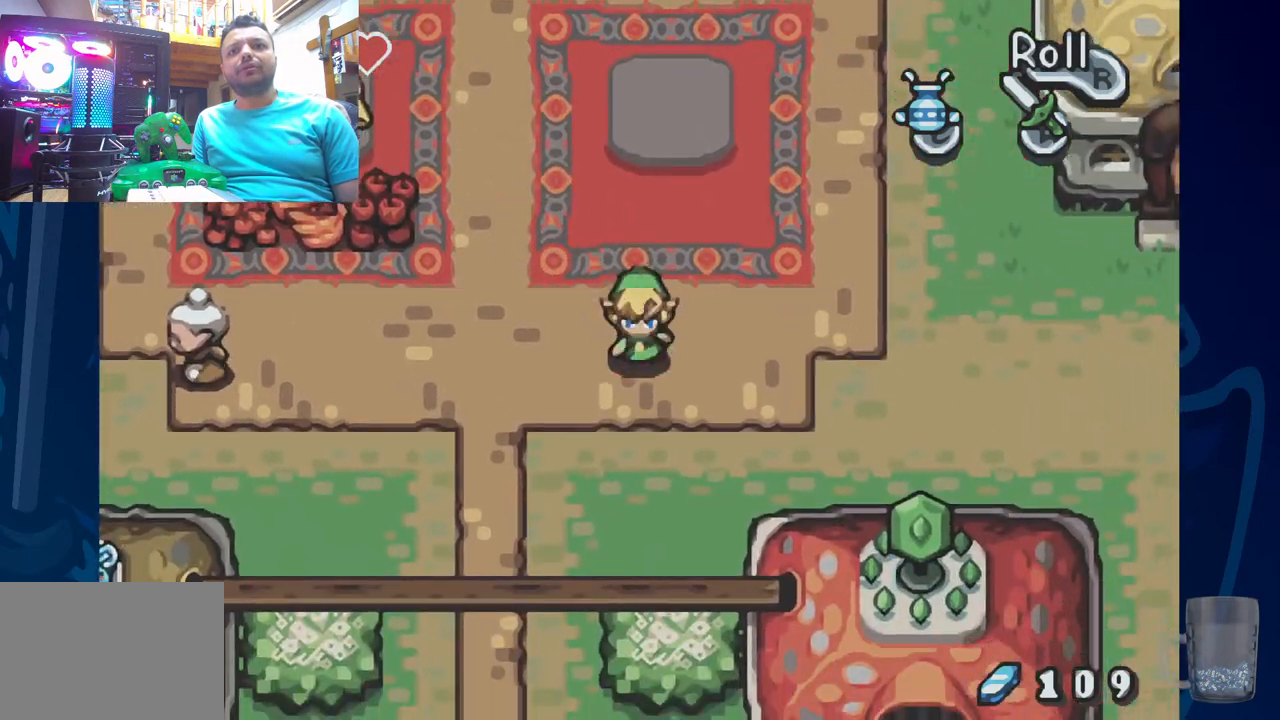
{"dt_ms": 500, "buttons": [], "left_stick": "center", "right_stick": "center", "events": [[83, "DPAD_DOWN", "down"], [300, "DPAD_DOWN", "up"]]}
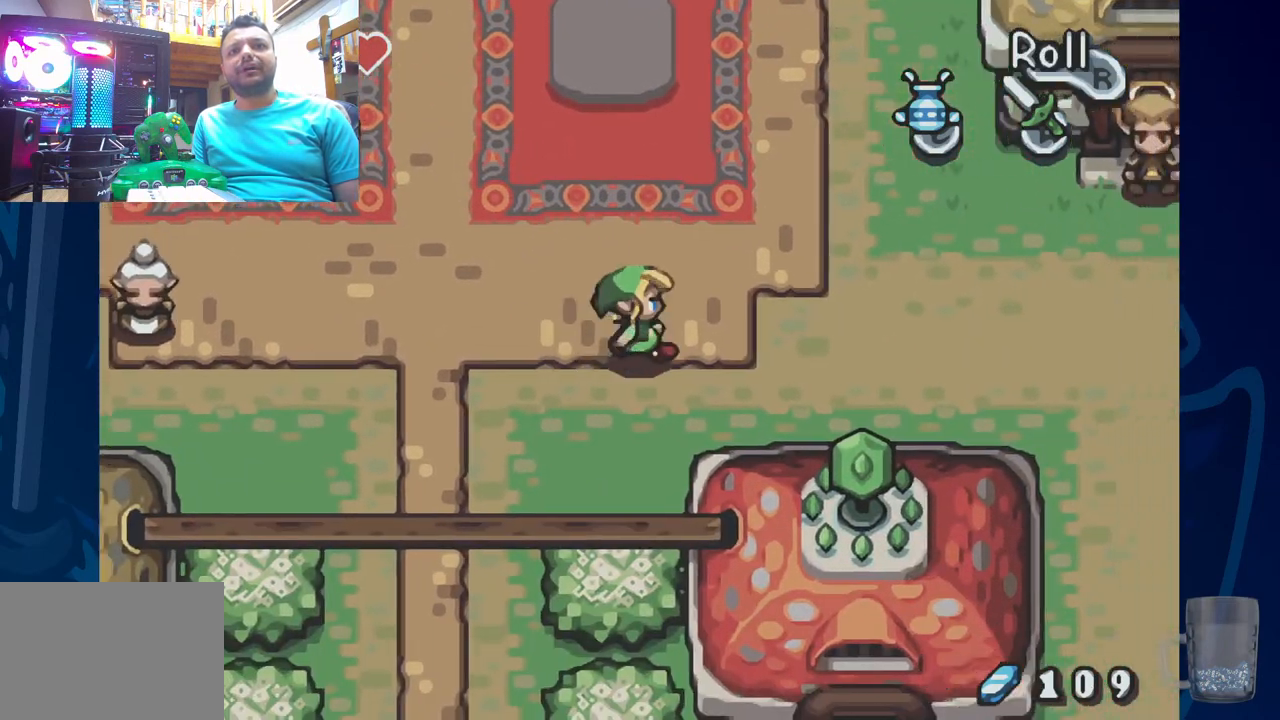
{"dt_ms": 500, "buttons": ["DPAD_UP"], "left_stick": "center", "right_stick": "center", "events": [[67, "R2", "down"], [400, "R2", "up"], [467, "DPAD_UP", "down"]]}